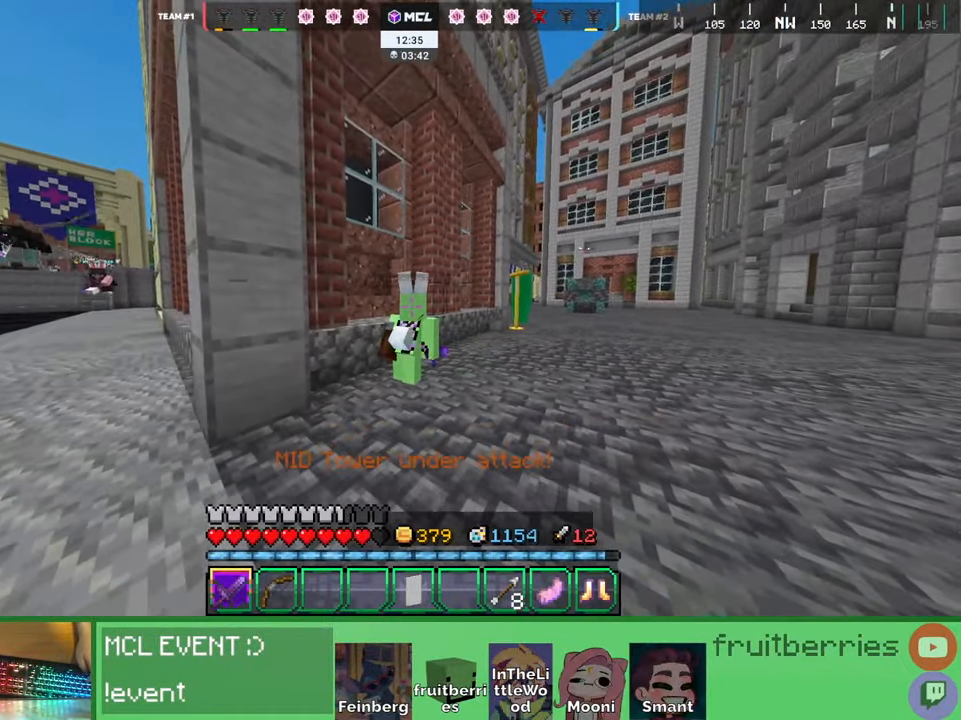
Gameplay with keyboard and mouse; each line is a JSON object with the keys and mouse buttons held at the frame after it. "events" lists presses ("down") and releases ("up") of "a", "ctrl", "d", "e", "q", "s", "shift", "space", "w", "mouse_left", "mouse_wheel", "mouse_right", "mouse_mb4" and "mouse_mb5" between this image and that frame as [ms after this image, input, new state], when the widget could be followed in between. "mouse_left", "mouse_wheel", "mouse_right", "mouse_mb4", "mouse_mb5" = the "left", "wheel", "right", "mb4", "mb5" buttons of the "mouse" list. No other keys are recorded. Fast repeated clicks can show as one long hold. "wheel" means that the mouse wheel is clicked or scrolled. Mouse movement is not recorded. Not read: other_keys.
{"keys": ["shift"], "mouse": [], "events": []}
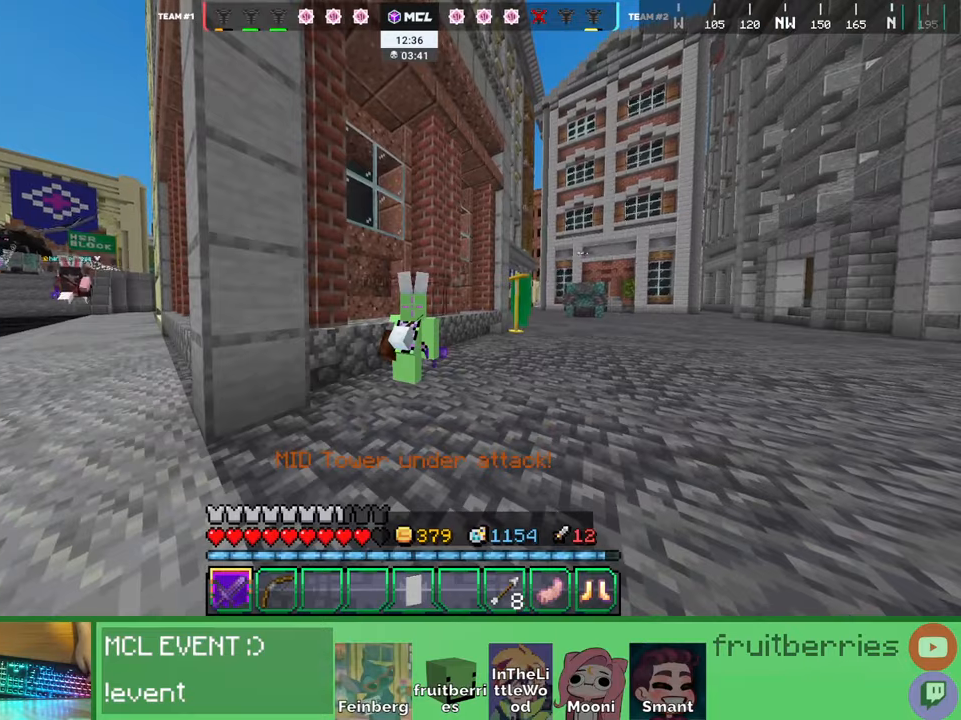
{"keys": ["shift"], "mouse": [], "events": [[300, "a", "down"], [300, "w", "down"], [400, "a", "up"], [400, "w", "up"]]}
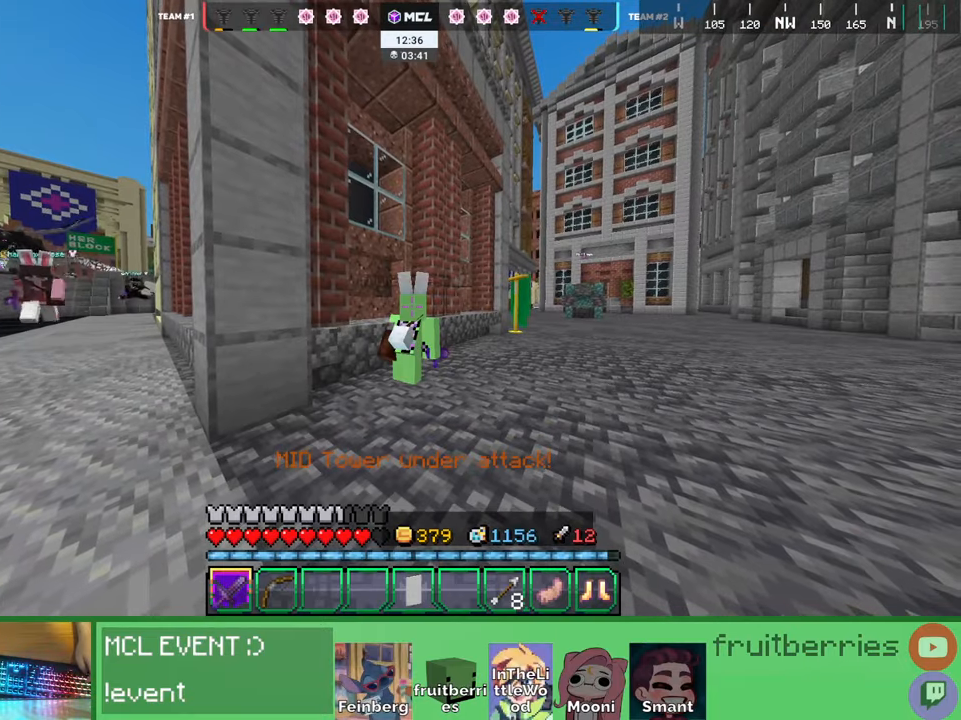
{"keys": ["q", "shift"], "mouse": [], "events": [[400, "d", "down"], [417, "q", "down"], [484, "d", "up"]]}
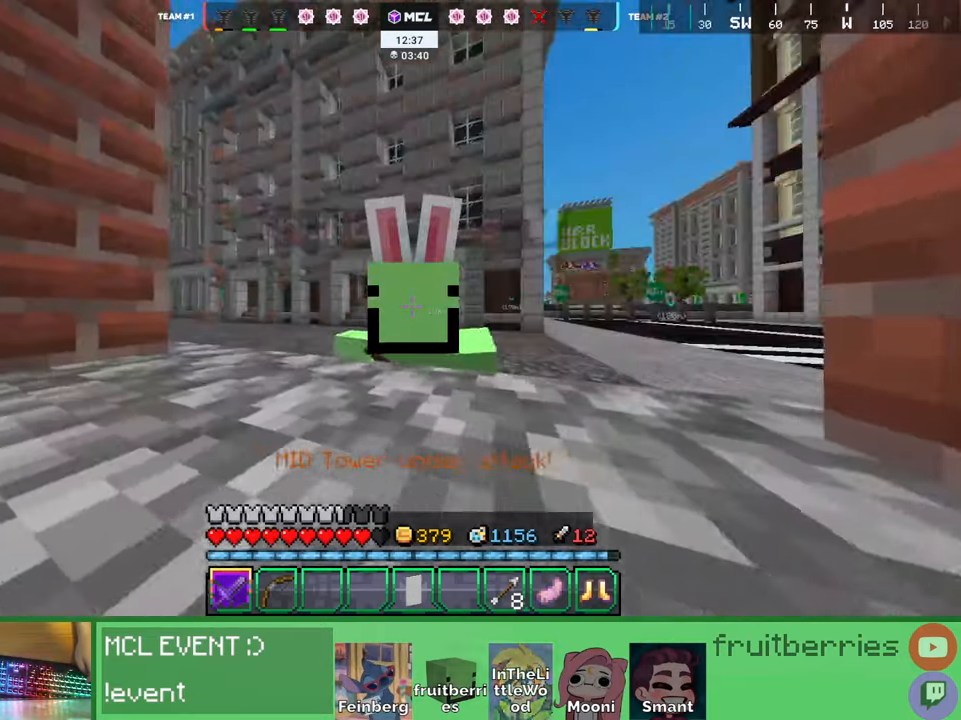
{"keys": ["shift"], "mouse": [], "events": [[17, "q", "up"], [34, "d", "down"], [84, "q", "down"], [184, "q", "up"], [350, "d", "up"]]}
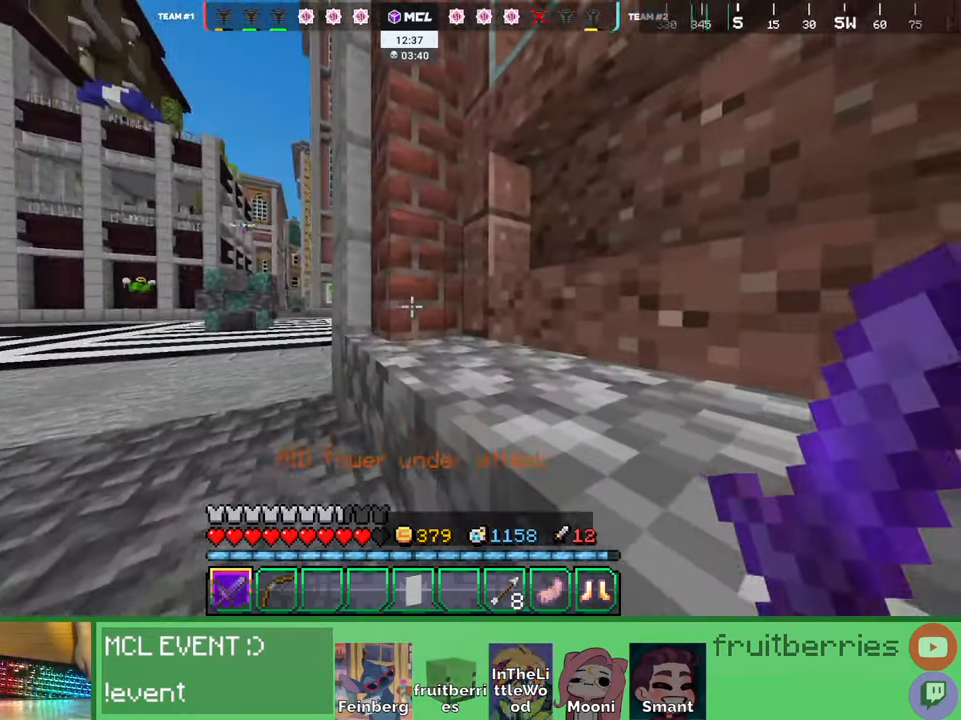
{"keys": ["d", "shift"], "mouse": []}
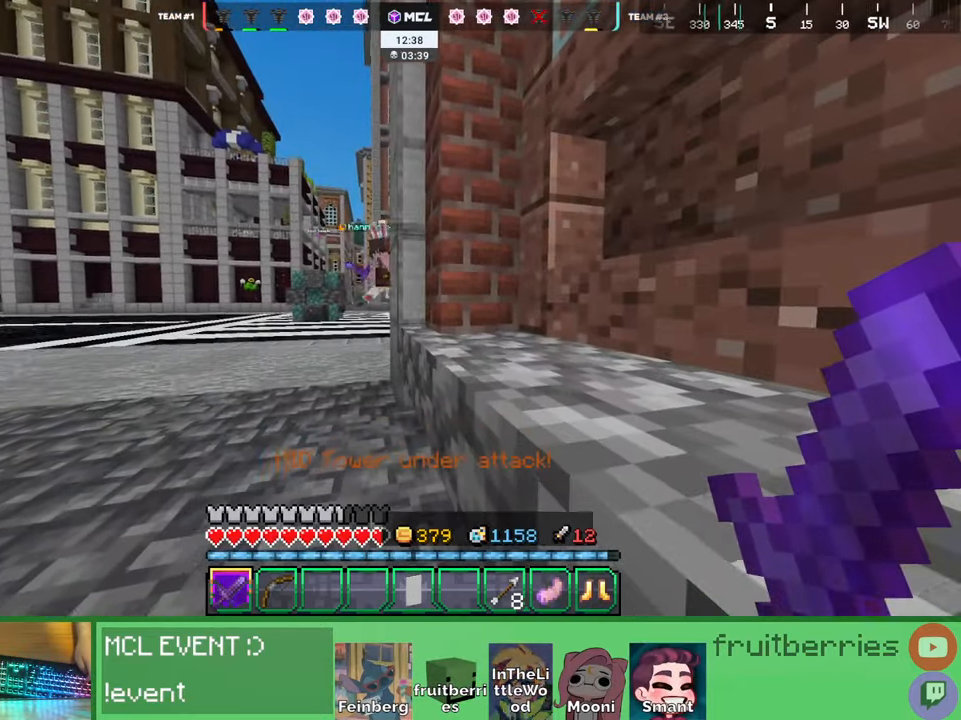
{"keys": ["s"], "mouse": [], "events": [[250, "d", "up"], [284, "a", "down"], [367, "s", "down"], [367, "shift", "up"], [500, "a", "up"]]}
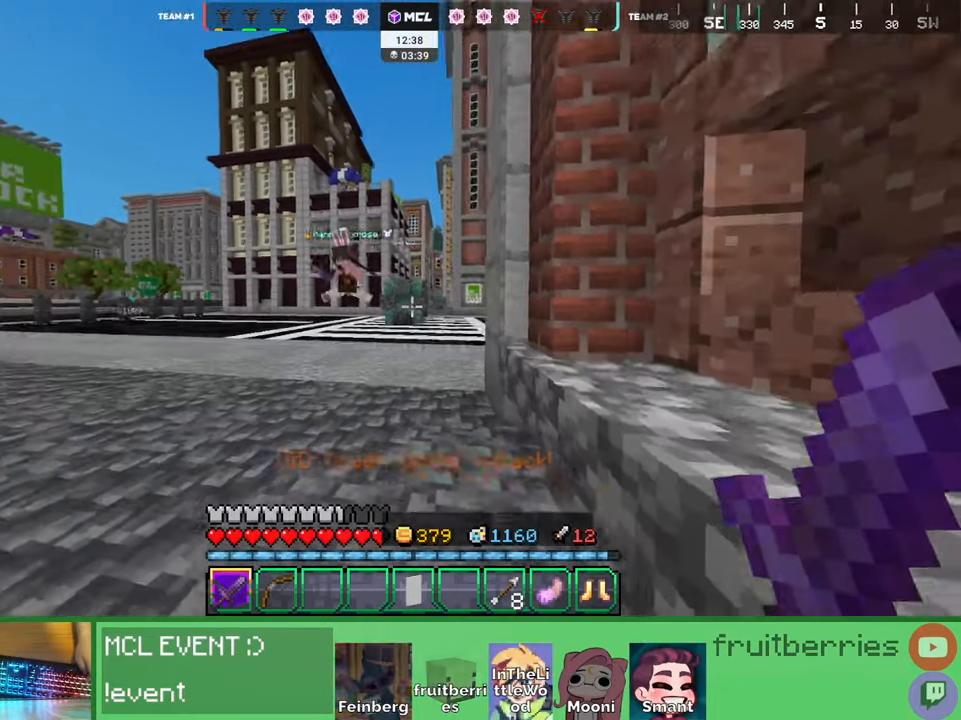
{"keys": ["s"], "mouse": [], "events": [[67, "a", "down"], [150, "a", "up"], [217, "mouse_right", "down"], [384, "mouse_right", "up"]]}
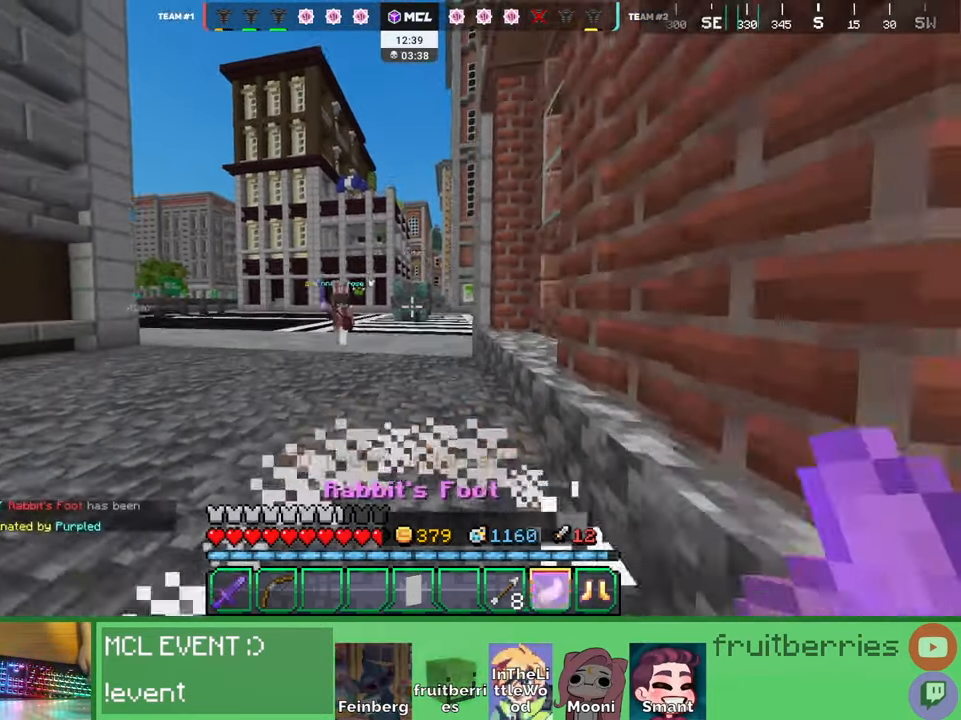
{"keys": ["a", "w"], "mouse": ["left"], "events": [[50, "s", "up"], [100, "w", "down"], [134, "mouse_left", "down"], [167, "a", "down"], [167, "mouse_left", "up"], [234, "mouse_left", "down"], [267, "mouse_left", "up"], [300, "mouse_left", "down"], [367, "mouse_left", "up"], [400, "mouse_left", "down"], [450, "mouse_left", "up"], [467, "mouse_left", "down"]]}
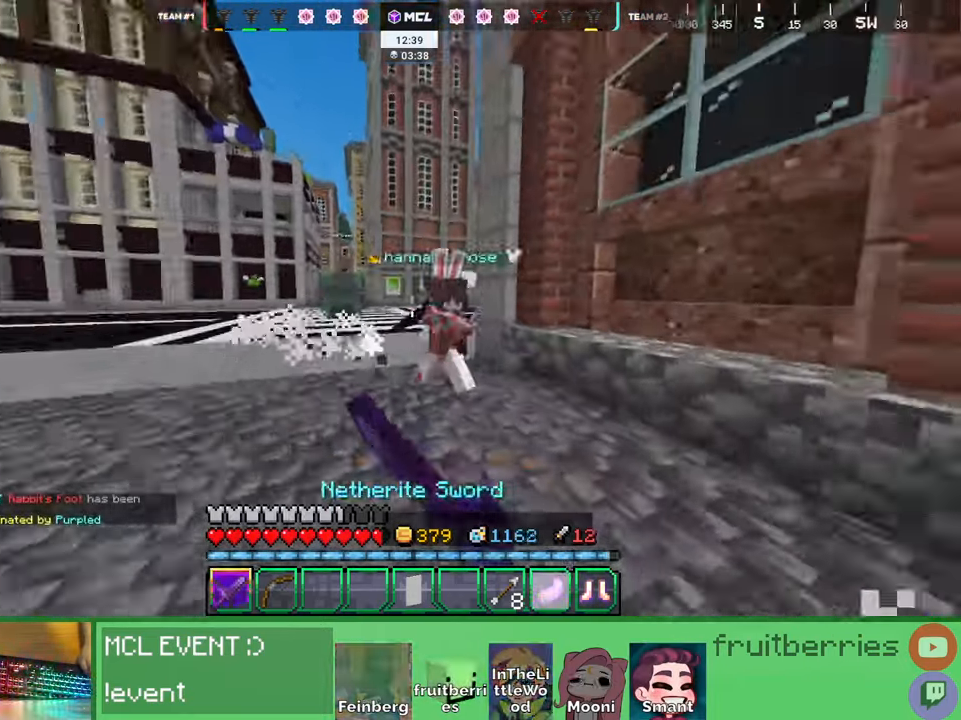
{"keys": ["d", "w"], "mouse": [], "events": [[17, "mouse_left", "up"], [67, "mouse_left", "down"], [100, "mouse_left", "up"], [134, "mouse_left", "down"], [167, "d", "down"], [167, "w", "up"], [184, "mouse_left", "up"], [217, "a", "up"], [217, "mouse_left", "down"], [234, "mouse_left", "up"], [267, "mouse_left", "down"], [267, "w", "down"], [334, "mouse_left", "up"], [367, "mouse_left", "down"], [417, "mouse_left", "up"], [450, "mouse_left", "down"], [500, "mouse_left", "up"]]}
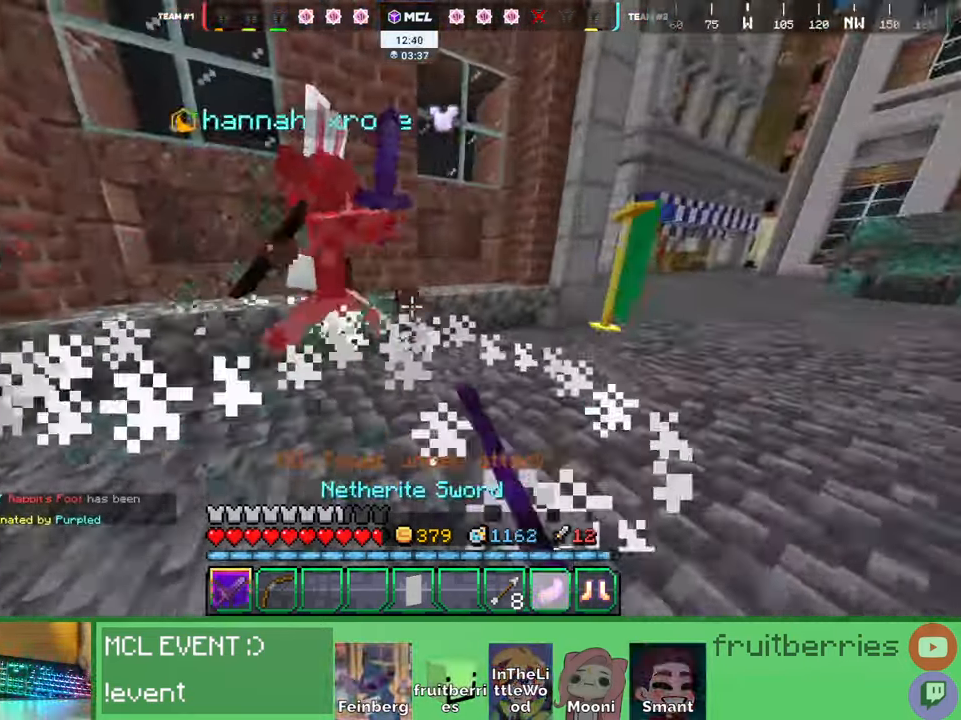
{"keys": ["d"], "mouse": []}
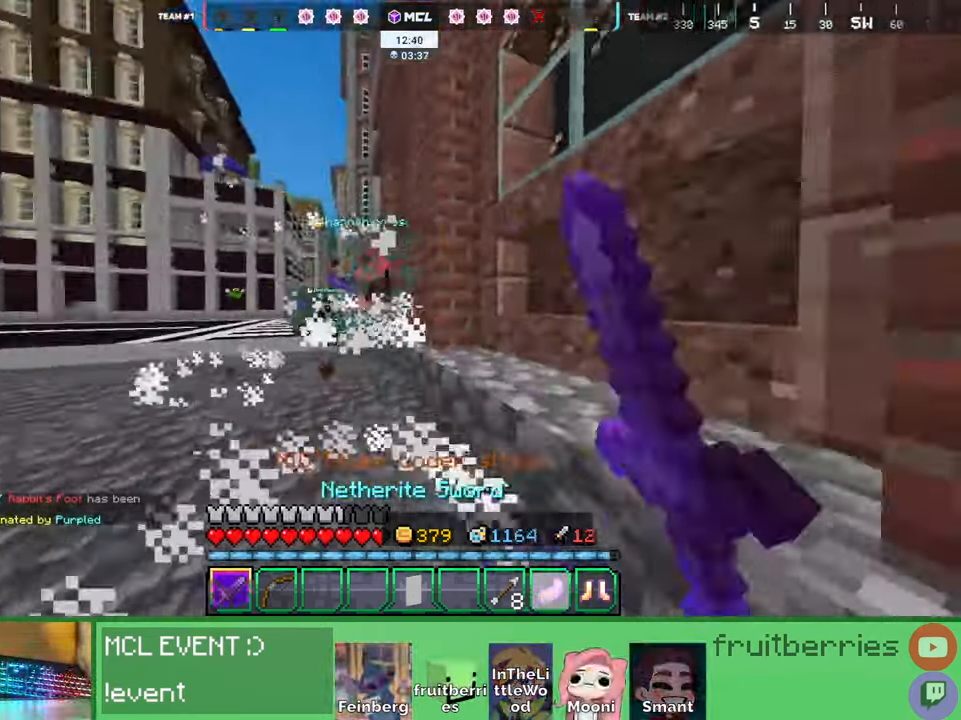
{"keys": ["a", "w"], "mouse": [], "events": [[100, "w", "down"], [417, "a", "down"], [417, "d", "up"]]}
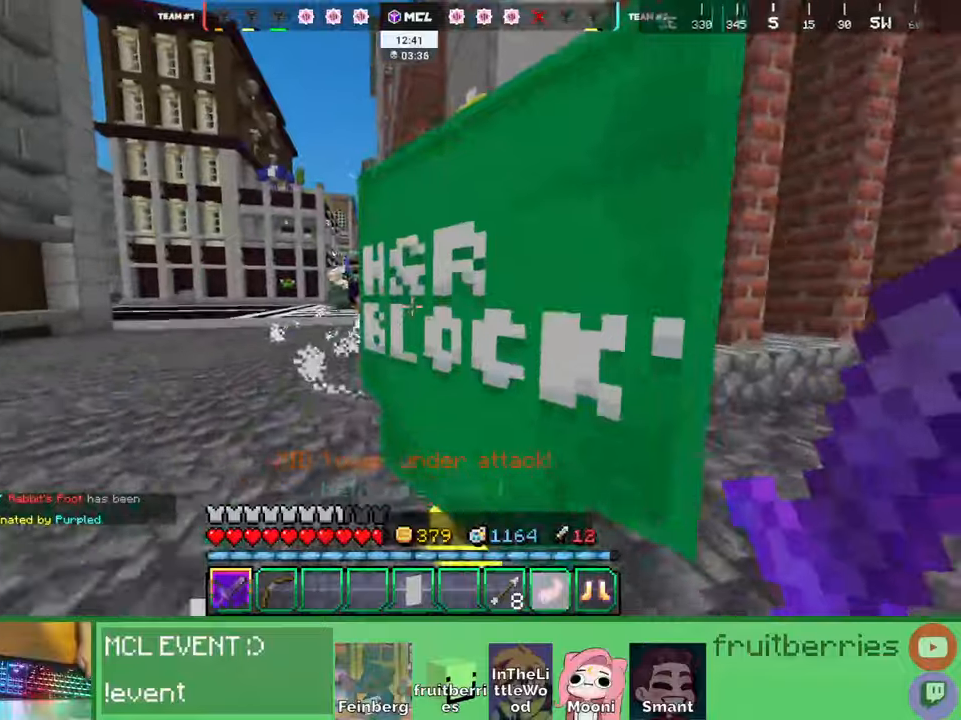
{"keys": ["d", "s"], "mouse": ["left"], "events": [[67, "mouse_left", "down"], [117, "mouse_left", "up"], [167, "mouse_left", "down"], [217, "mouse_left", "up"], [234, "mouse_left", "down"], [267, "mouse_left", "up"], [317, "mouse_left", "down"], [317, "w", "up"], [367, "mouse_left", "up"], [384, "mouse_left", "down"], [384, "s", "down"], [417, "d", "down"], [434, "a", "up"], [450, "mouse_left", "up"], [484, "mouse_left", "down"]]}
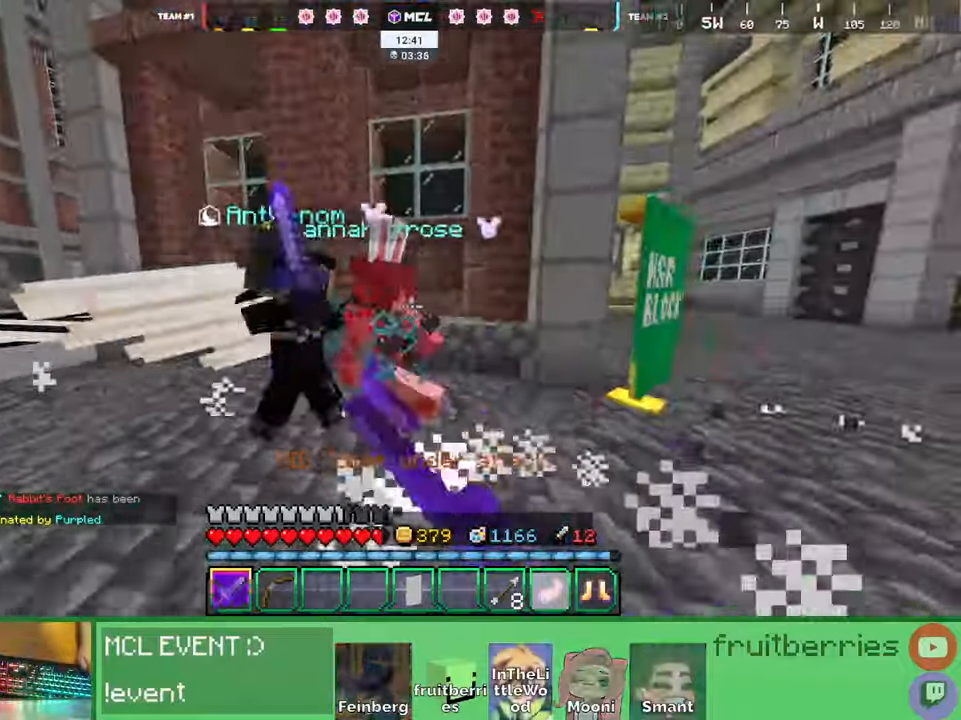
{"keys": ["d", "w"], "mouse": [], "events": [[17, "mouse_left", "up"], [50, "mouse_left", "down"], [117, "mouse_left", "up"], [150, "mouse_left", "down"], [167, "mouse_left", "up"], [217, "mouse_left", "down"], [267, "mouse_left", "up"], [300, "mouse_left", "down"], [350, "s", "up"], [417, "mouse_left", "up"], [450, "w", "down"]]}
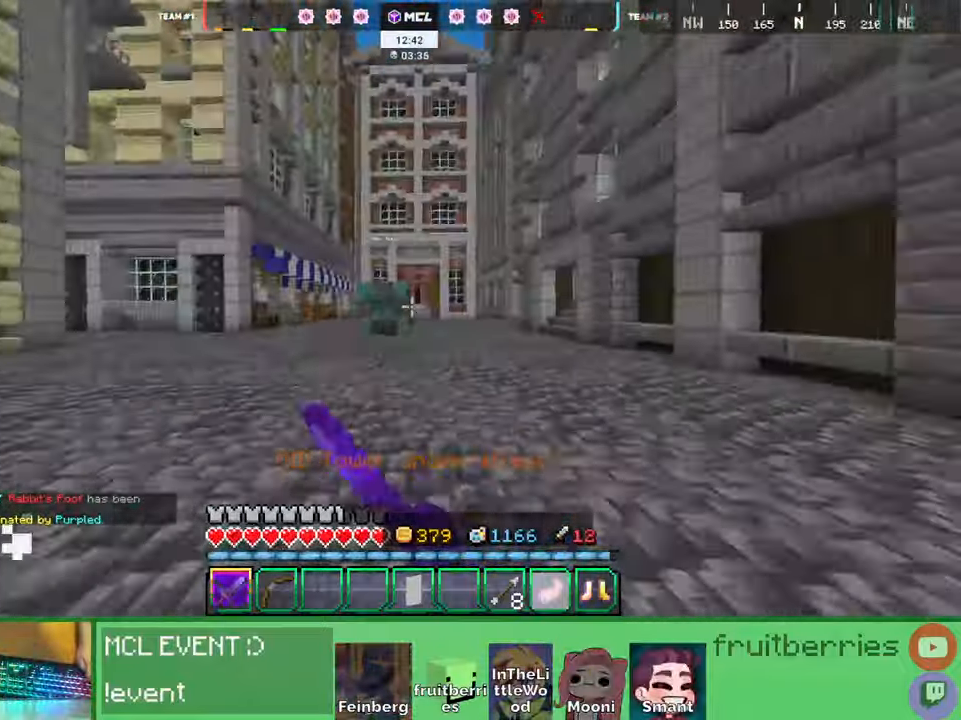
{"keys": ["d"], "mouse": [], "events": [[467, "w", "up"]]}
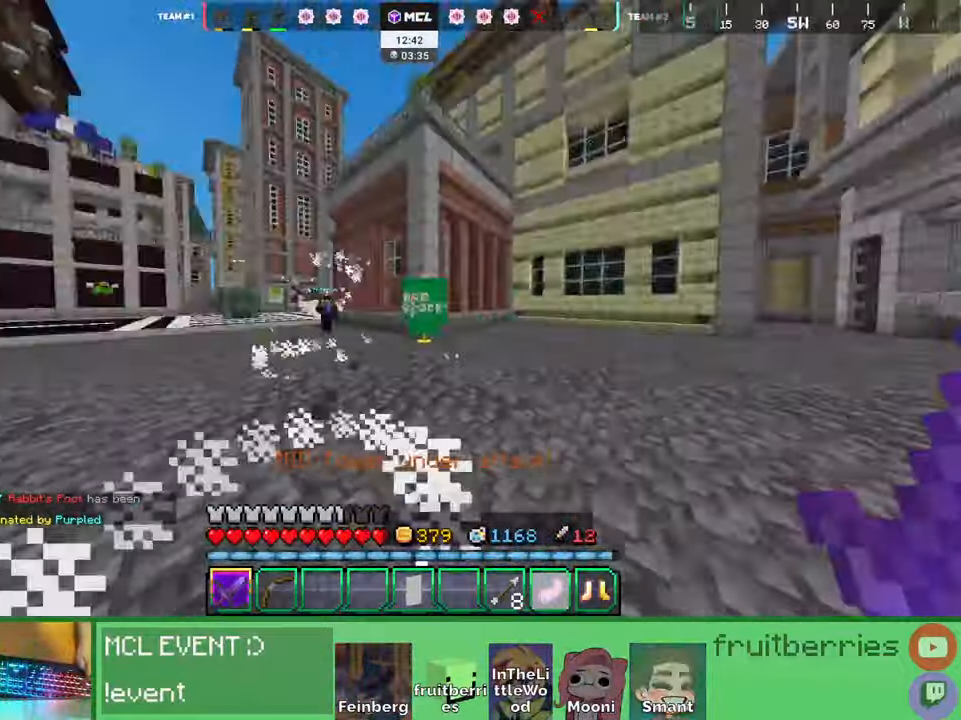
{"keys": ["d"], "mouse": []}
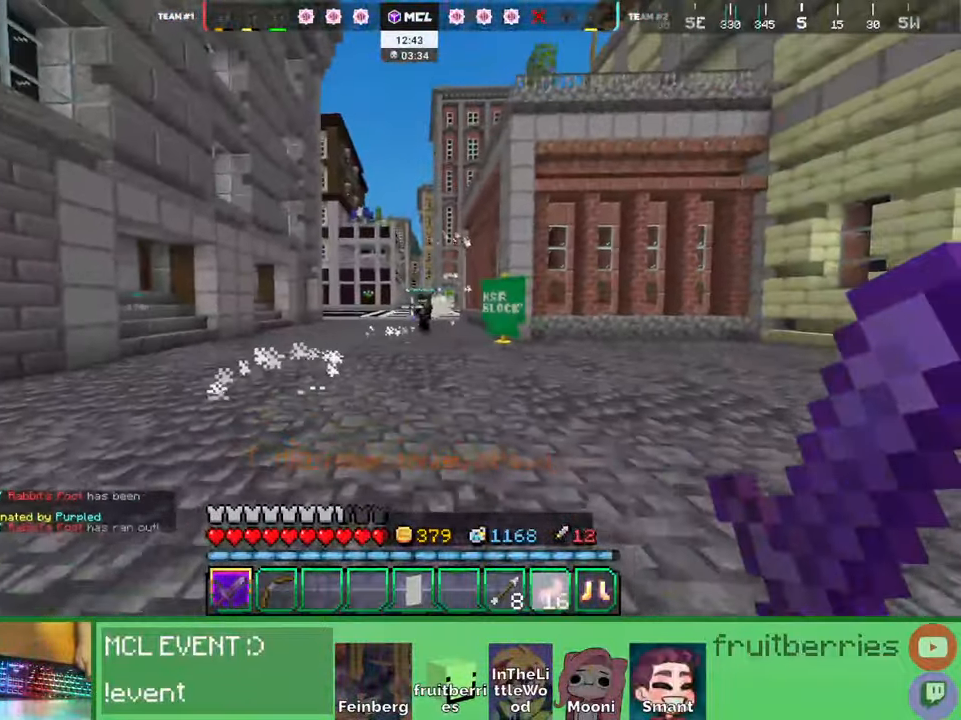
{"keys": ["a", "w"], "mouse": [], "events": [[17, "a", "down"], [50, "mouse_left", "down"], [67, "d", "up"], [67, "w", "down"], [100, "mouse_left", "up"], [150, "mouse_left", "down"], [184, "mouse_left", "up"], [217, "mouse_left", "down"], [217, "w", "up"], [250, "mouse_left", "up"], [300, "mouse_left", "down"], [350, "a", "up"], [350, "d", "down"], [350, "mouse_left", "up"], [384, "a", "down"], [400, "d", "up"], [467, "w", "down"]]}
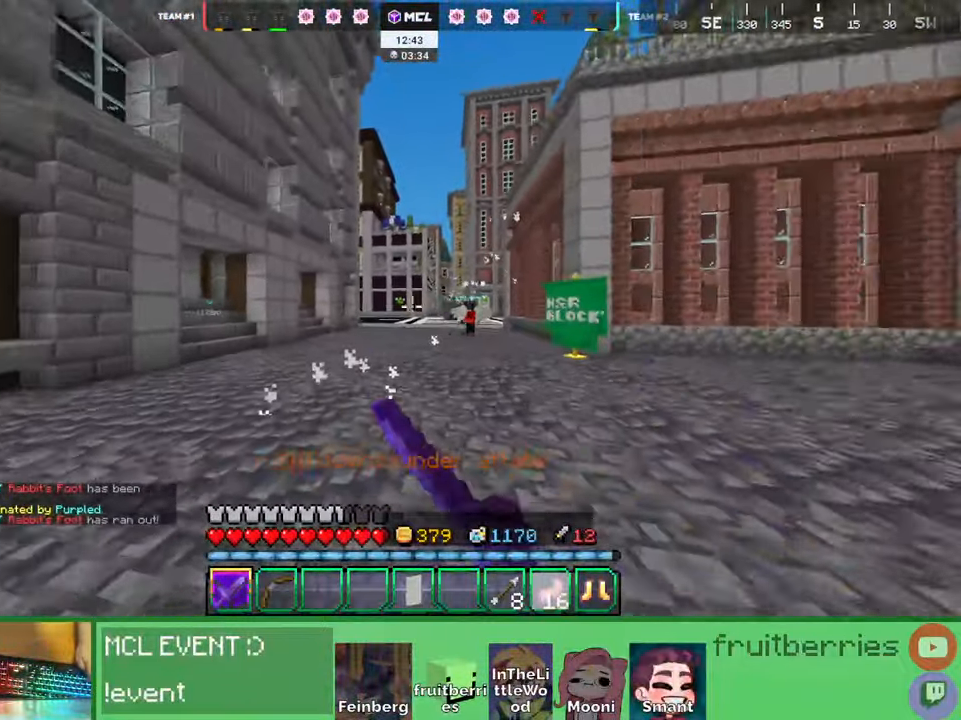
{"keys": ["w"], "mouse": [], "events": [[67, "a", "up"], [117, "space", "down"], [417, "space", "up"]]}
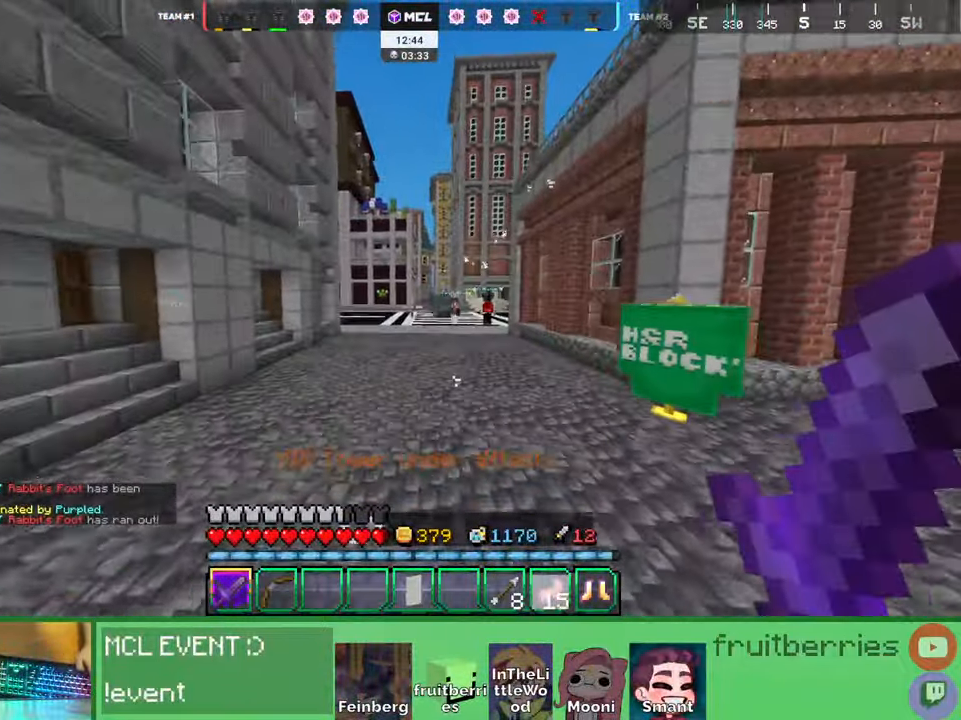
{"keys": ["a", "space", "w"], "mouse": ["right"], "events": [[317, "a", "down"], [400, "space", "down"], [467, "mouse_right", "down"]]}
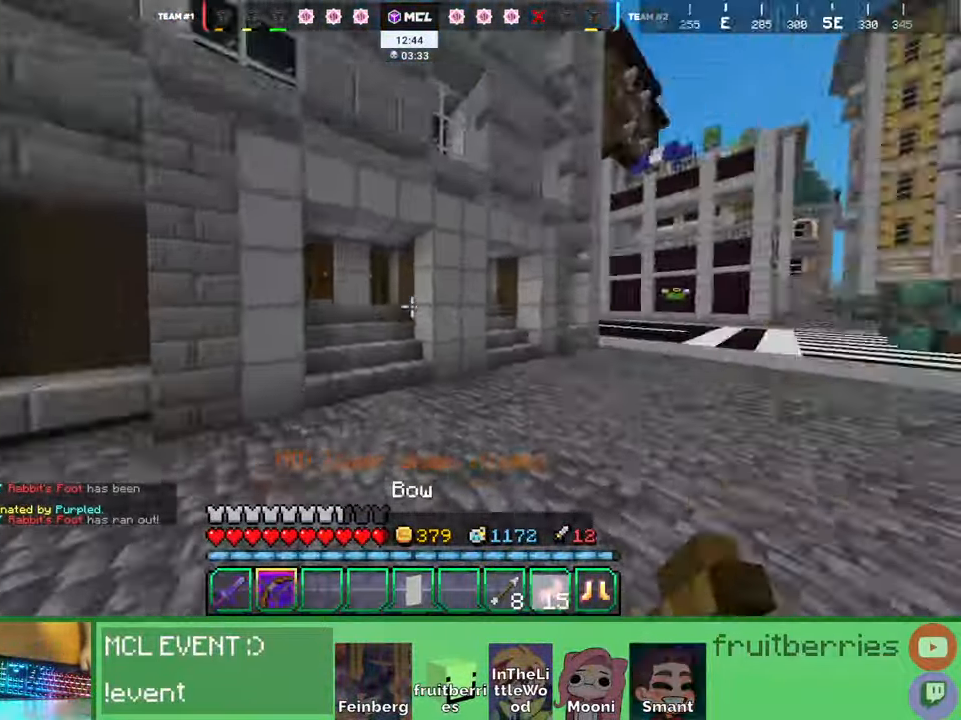
{"keys": ["d", "s"], "mouse": ["right"], "events": [[17, "w", "up"], [67, "space", "up"], [167, "s", "down"], [300, "a", "up"], [300, "d", "down"]]}
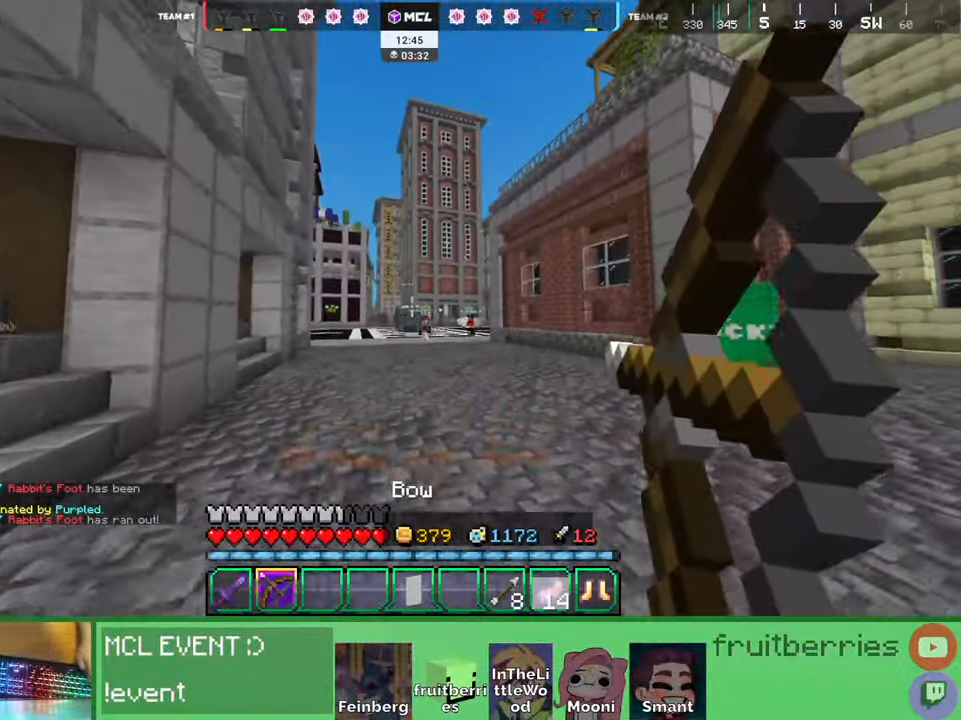
{"keys": ["d", "s"], "mouse": ["right"], "events": []}
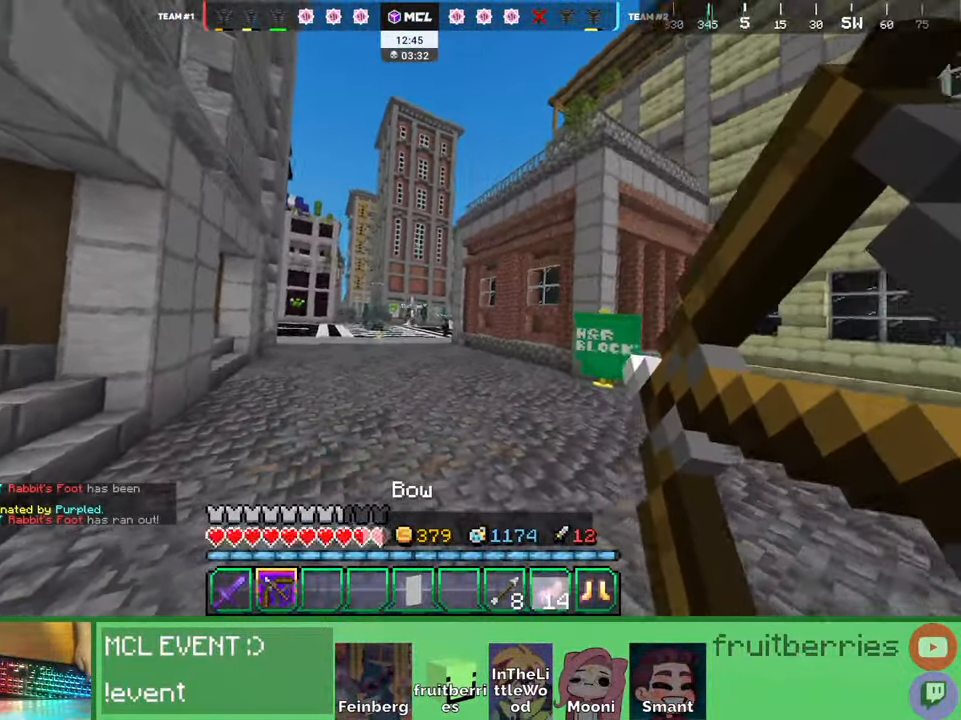
{"keys": ["d", "s"], "mouse": []}
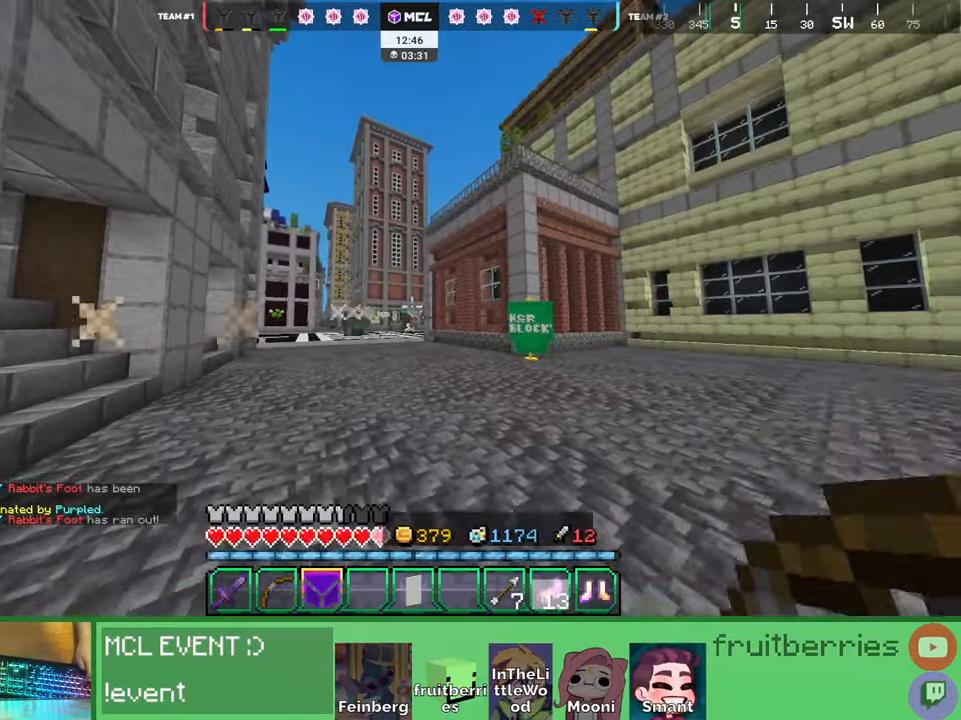
{"keys": ["space", "w"], "mouse": [], "events": [[184, "s", "up"], [317, "w", "down"], [384, "d", "up"], [400, "space", "down"]]}
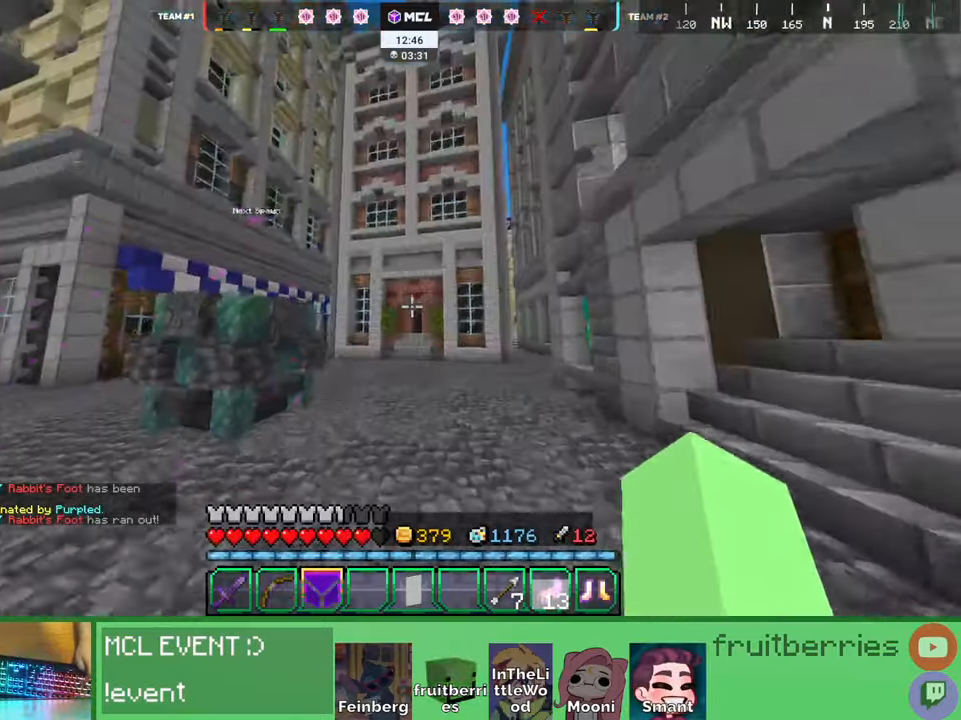
{"keys": ["d", "w"], "mouse": [], "events": [[134, "space", "up"], [467, "d", "down"]]}
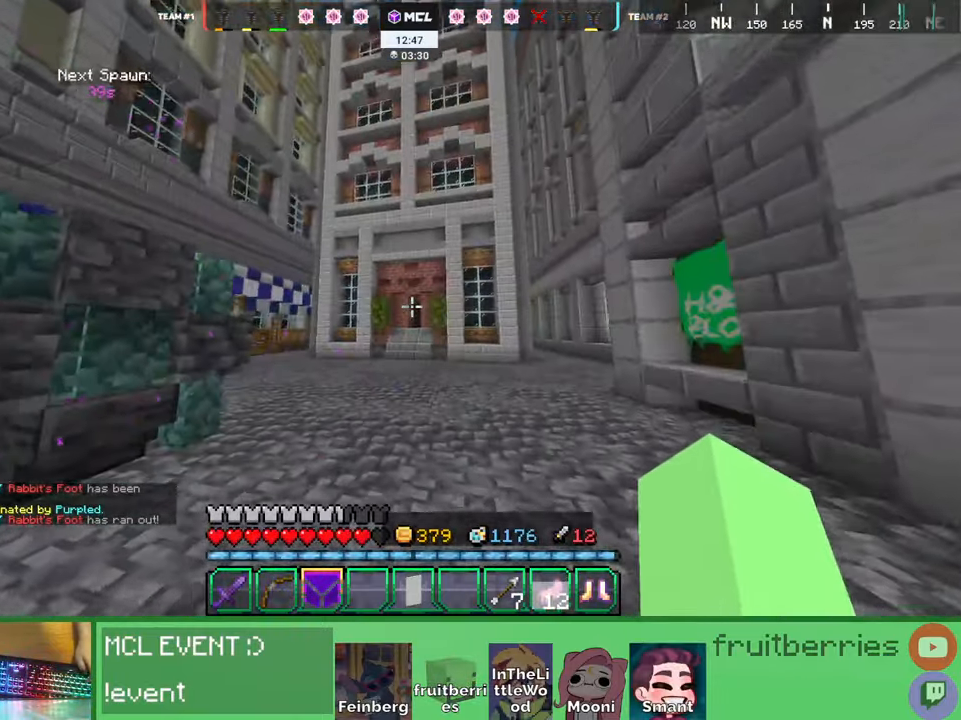
{"keys": ["w"], "mouse": [], "events": [[184, "space", "down"], [350, "space", "up"], [500, "d", "up"]]}
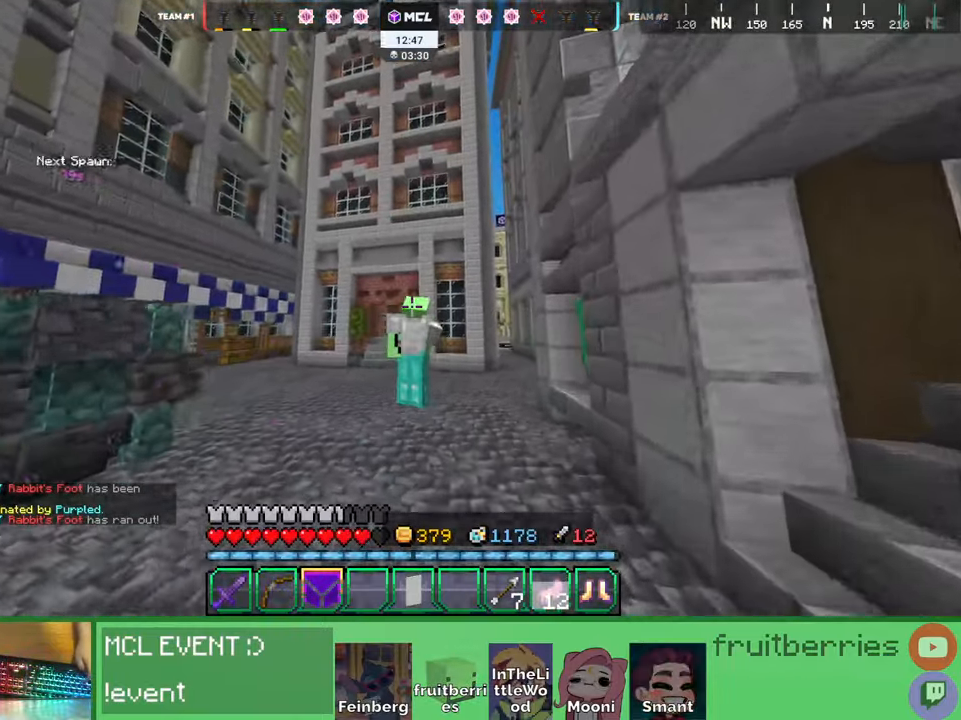
{"keys": ["d"], "mouse": [], "events": [[67, "a", "down"], [317, "a", "up"], [350, "d", "down"], [450, "w", "up"]]}
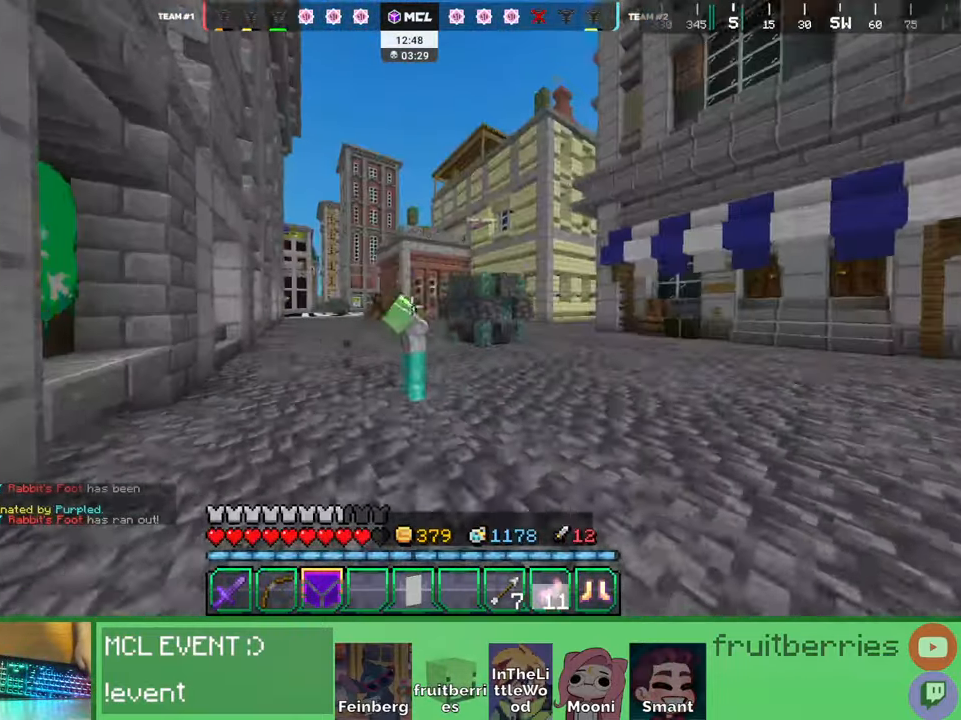
{"keys": ["a", "w"], "mouse": [], "events": [[284, "a", "down"], [284, "d", "up"], [317, "w", "down"]]}
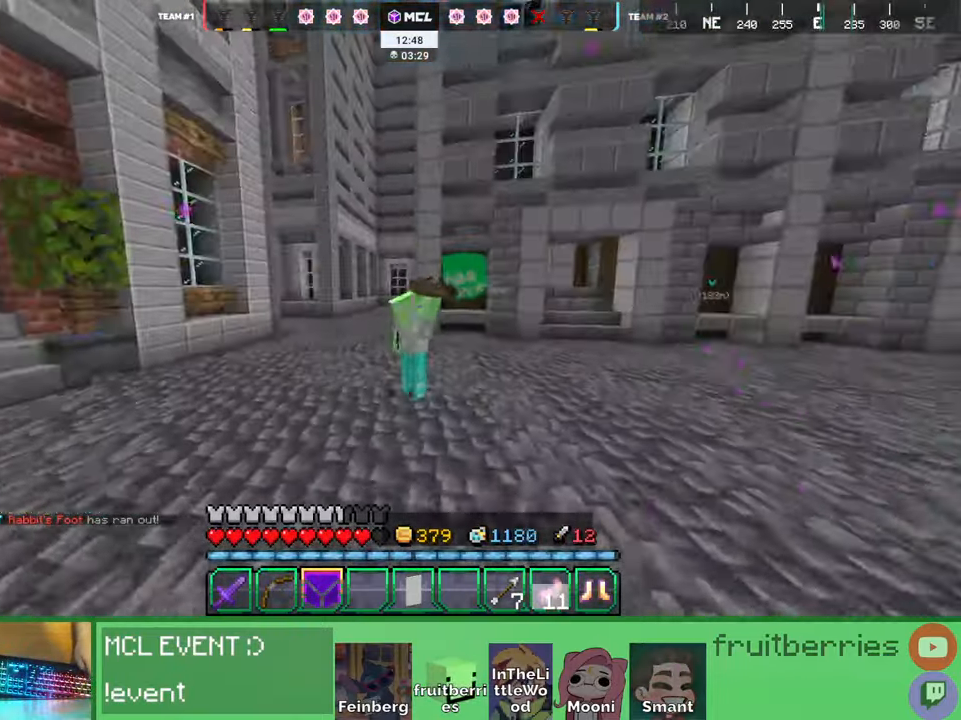
{"keys": ["d", "w"], "mouse": [], "events": [[34, "space", "down"], [200, "a", "up"], [317, "space", "up"], [417, "d", "down"]]}